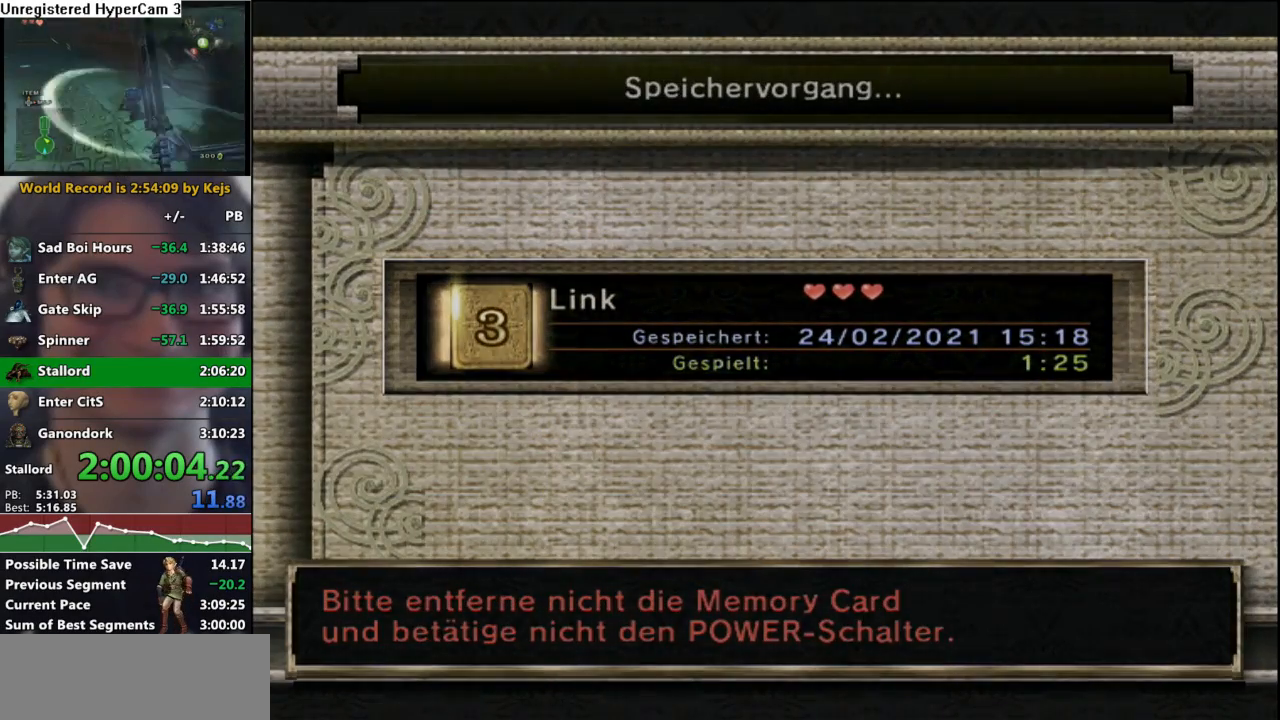
Gameplay with a controller (Nintendo layout); each line is a JSON object with the inputs held at the frame after it. "events" lists button and stick changes between this image and that frame as [ms after this image, input, new state], when the widget could be followed in between. Not read: L3 R3.
{"buttons": [], "left_stick": "center", "right_stick": "center", "events": []}
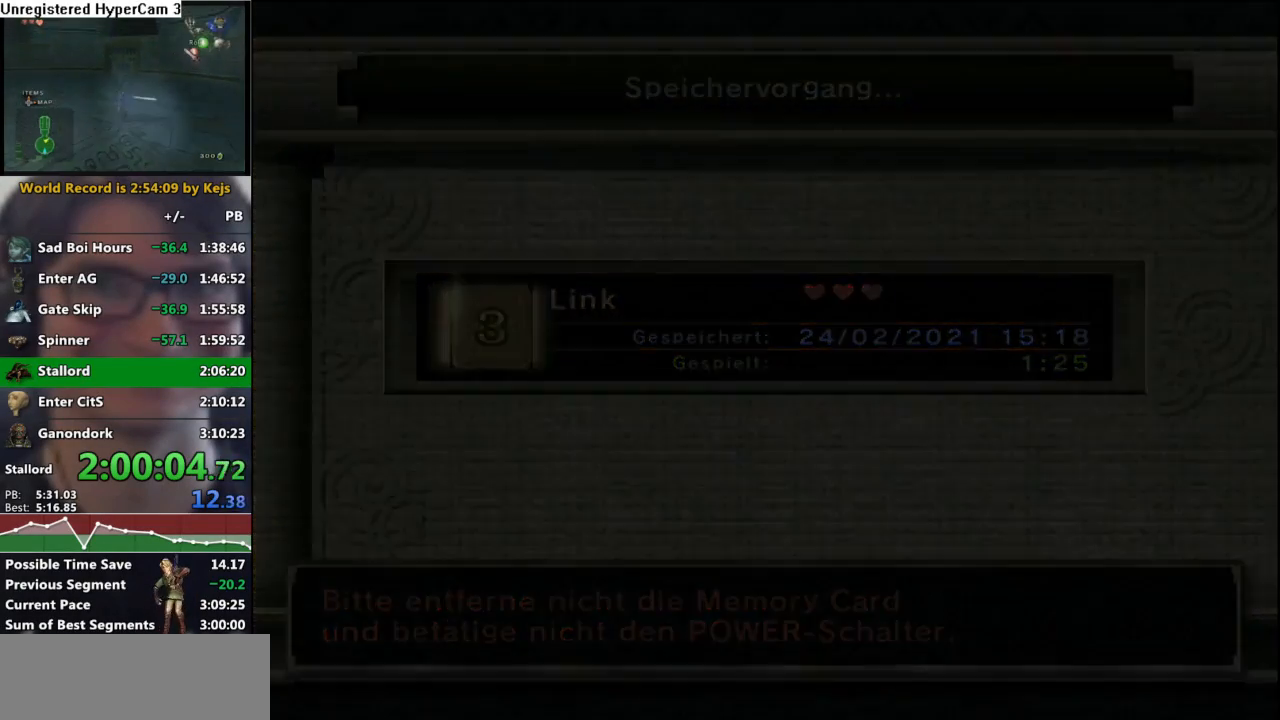
{"buttons": [], "left_stick": "center", "right_stick": "center", "events": []}
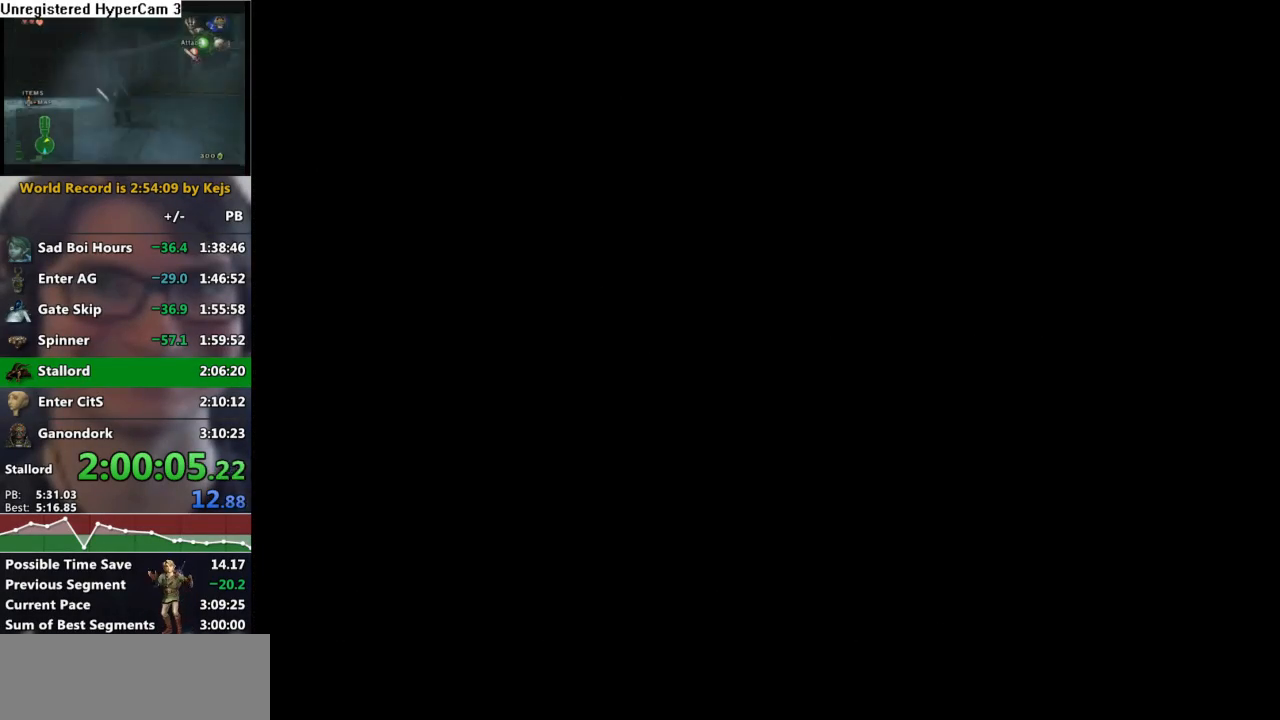
{"buttons": [], "left_stick": "center", "right_stick": "center", "events": []}
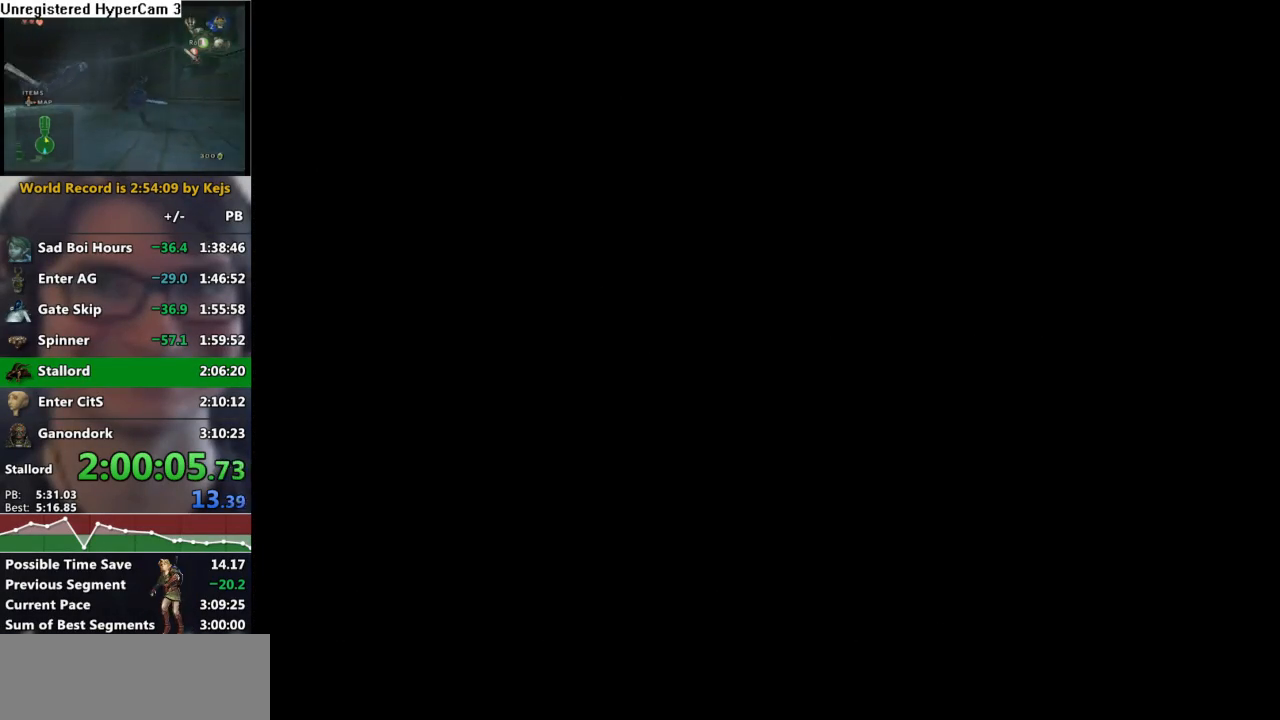
{"buttons": [], "left_stick": "center", "right_stick": "center", "events": []}
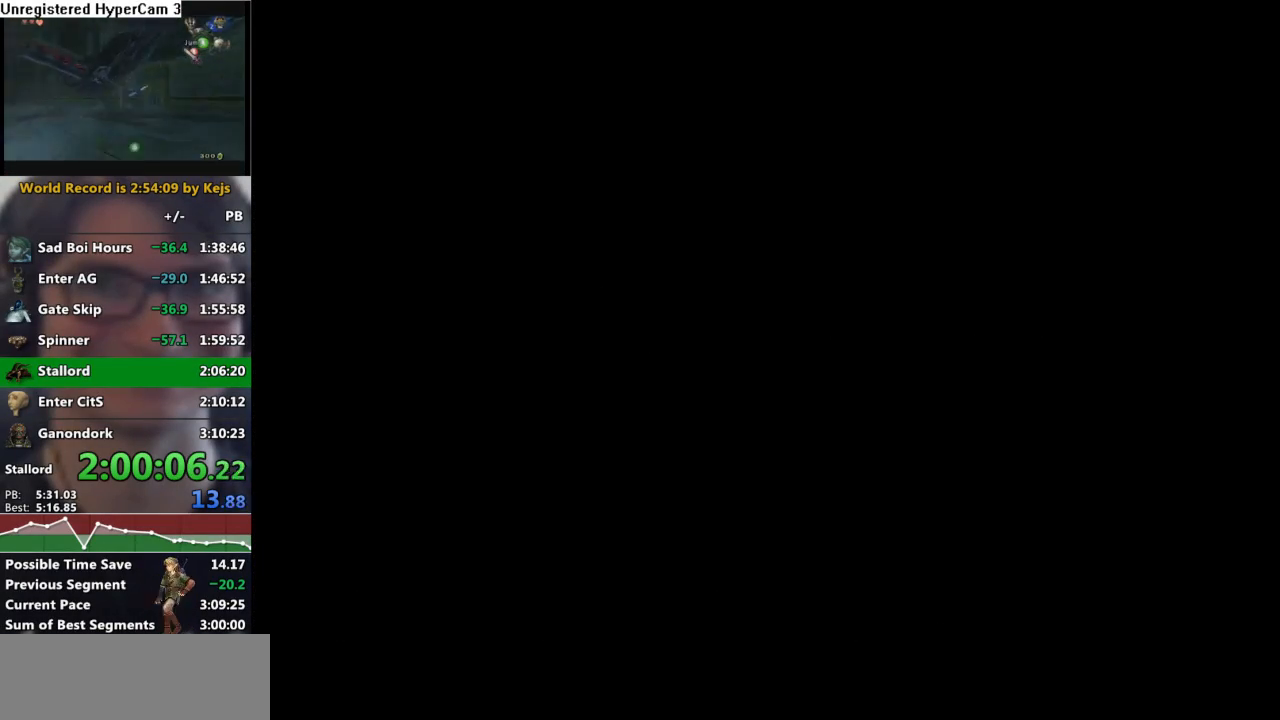
{"buttons": [], "left_stick": "center", "right_stick": "center", "events": []}
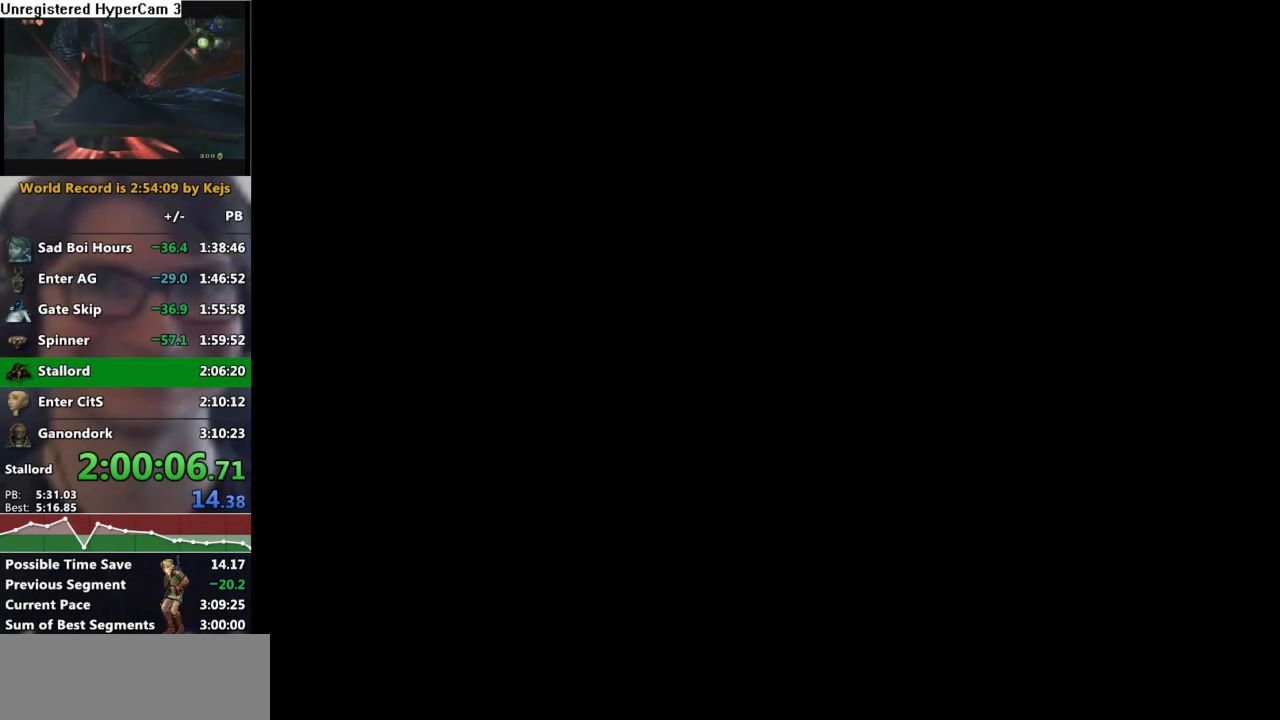
{"buttons": [], "left_stick": "center", "right_stick": "center", "events": []}
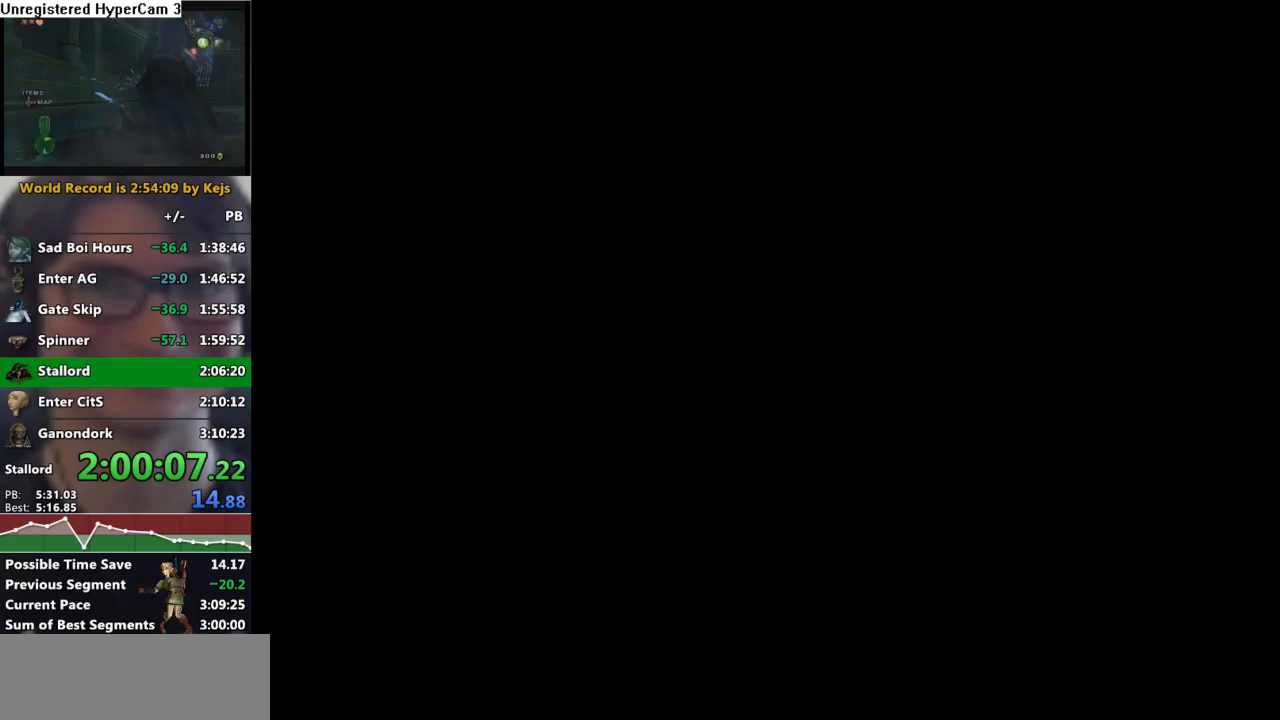
{"buttons": [], "left_stick": "center", "right_stick": "center", "events": []}
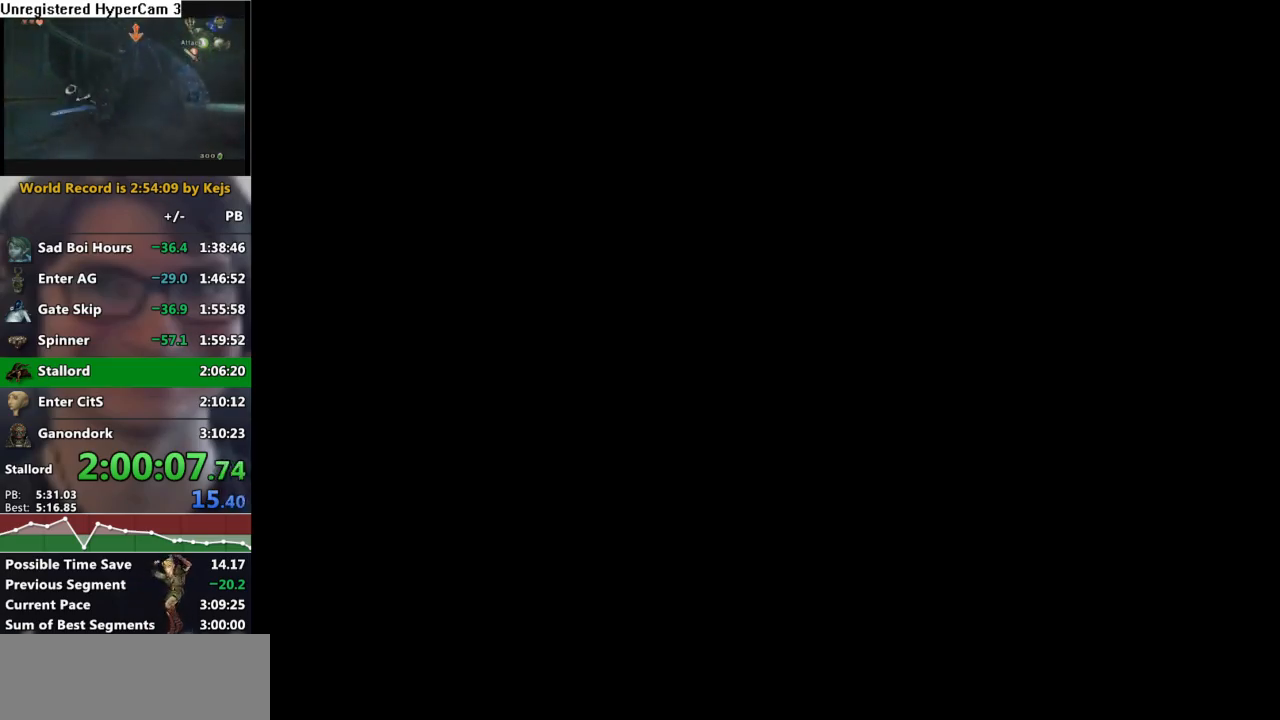
{"buttons": [], "left_stick": "center", "right_stick": "center", "events": []}
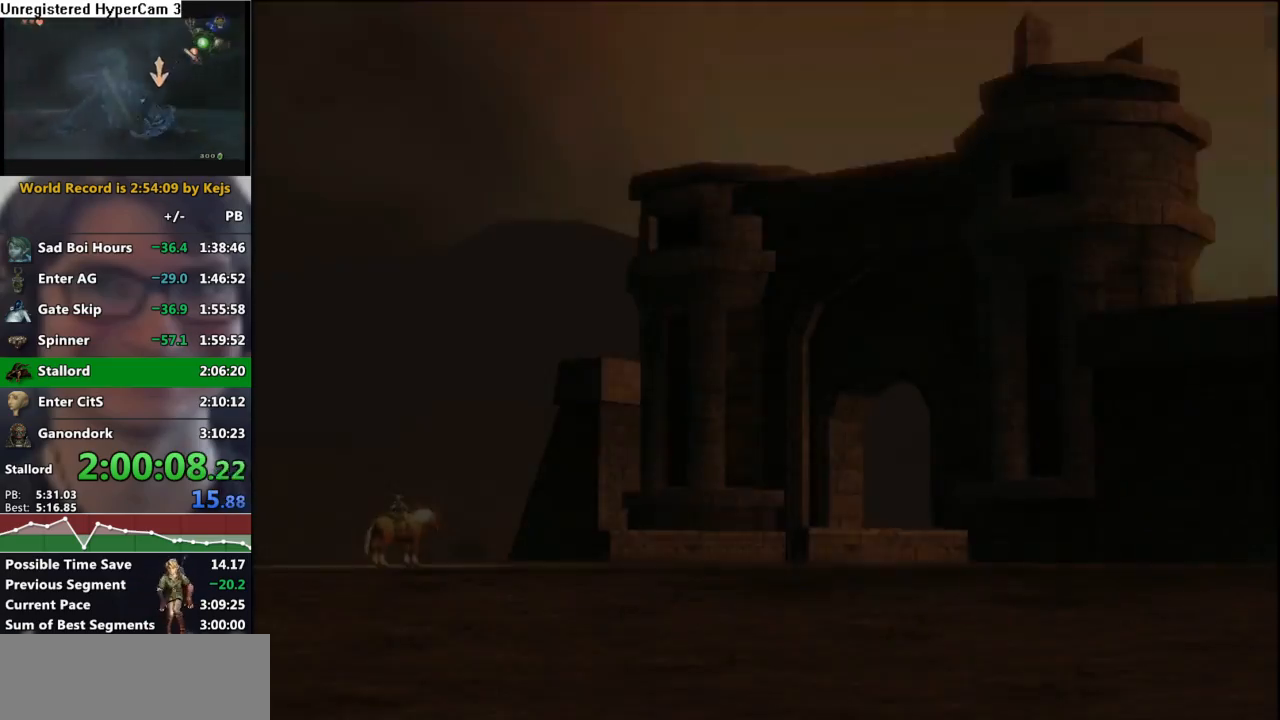
{"buttons": [], "left_stick": "center", "right_stick": "center", "events": []}
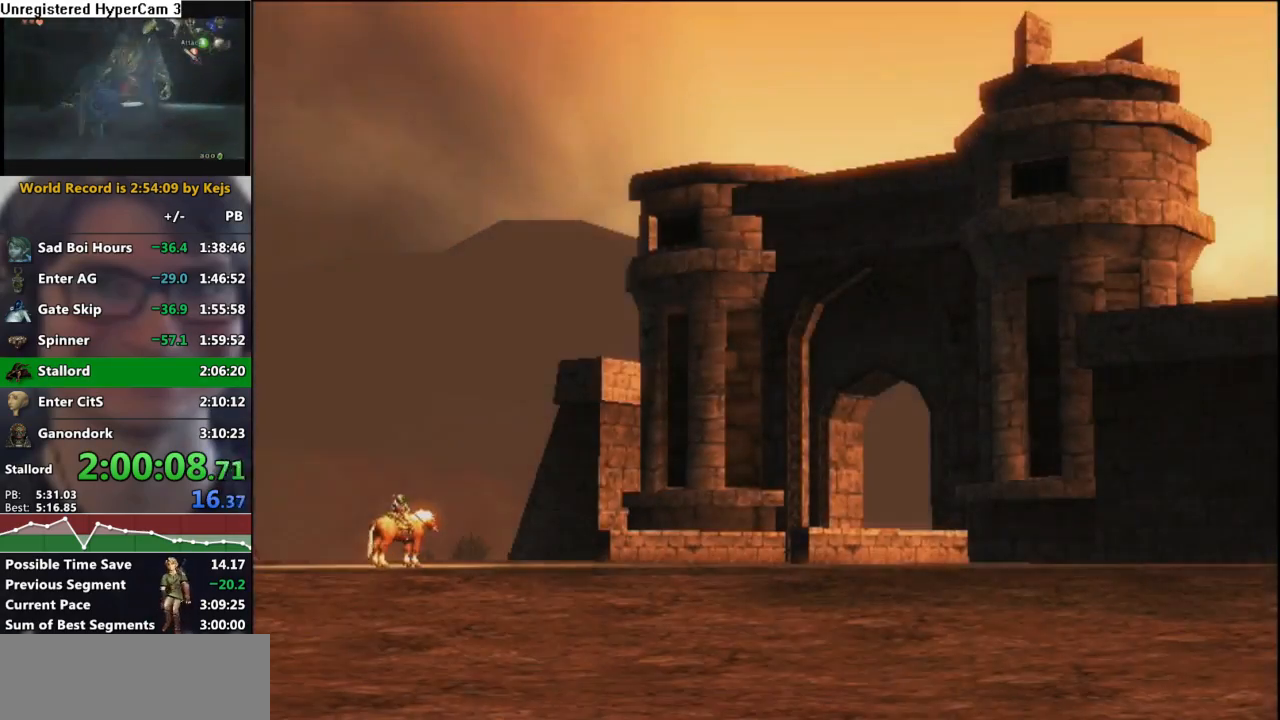
{"buttons": ["START"], "left_stick": "center", "right_stick": "center", "events": [[17, "START", "down"], [100, "START", "up"], [167, "START", "down"], [233, "START", "up"], [333, "START", "down"], [383, "START", "up"], [483, "START", "down"]]}
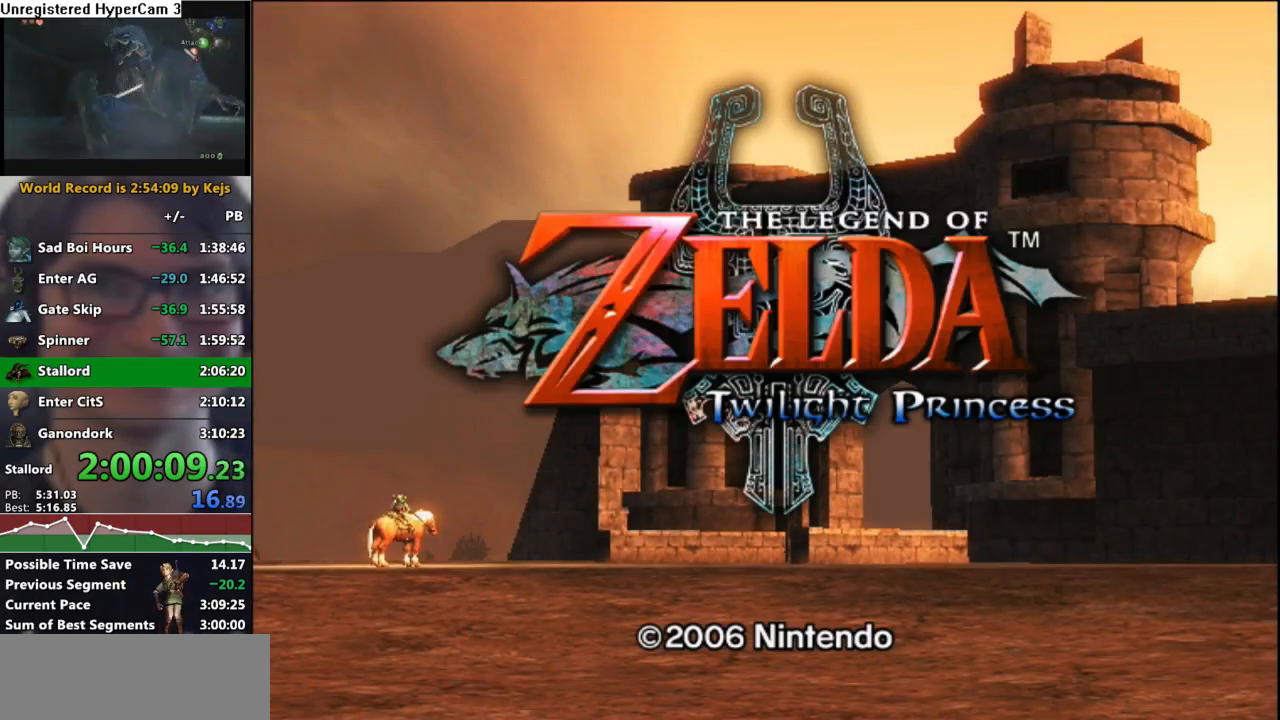
{"buttons": [], "left_stick": "center", "right_stick": "center", "events": [[67, "START", "up"], [117, "START", "down"], [217, "START", "up"], [283, "START", "down"], [333, "START", "up"], [433, "START", "down"], [483, "START", "up"]]}
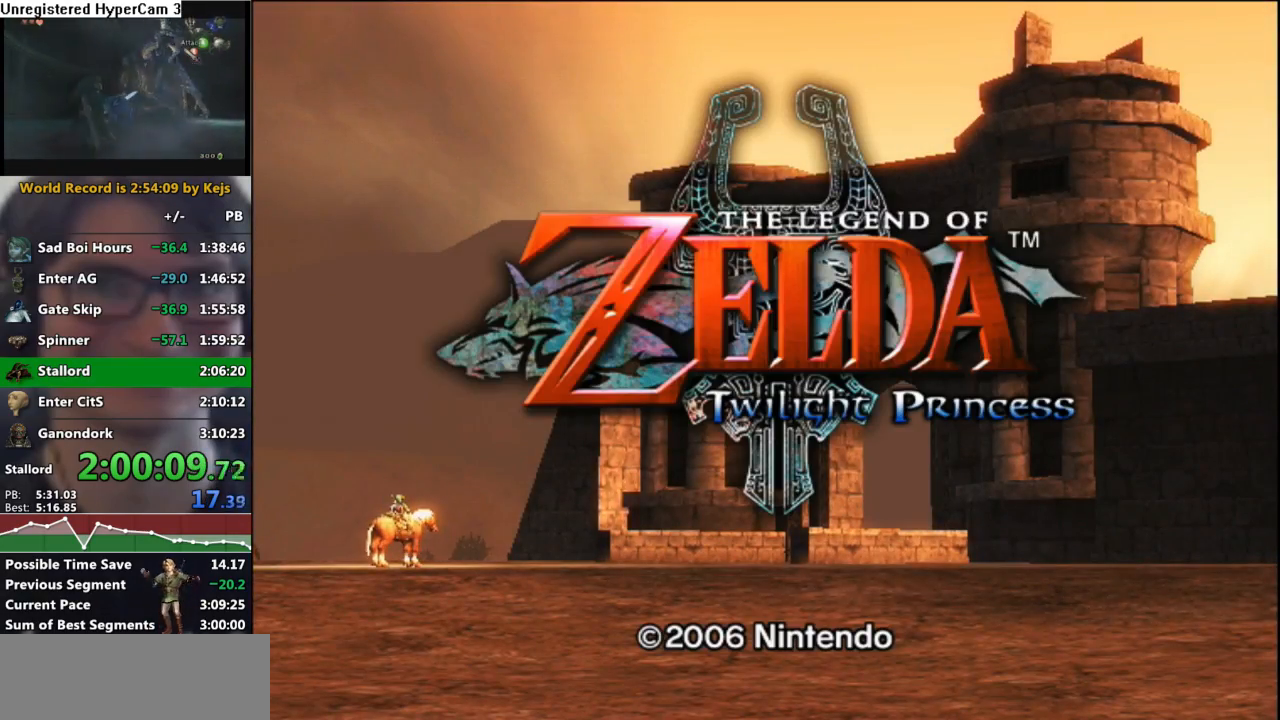
{"buttons": [], "left_stick": "center", "right_stick": "center", "events": [[83, "START", "down"], [133, "START", "up"], [233, "START", "down"], [317, "START", "up"], [383, "START", "down"], [467, "START", "up"]]}
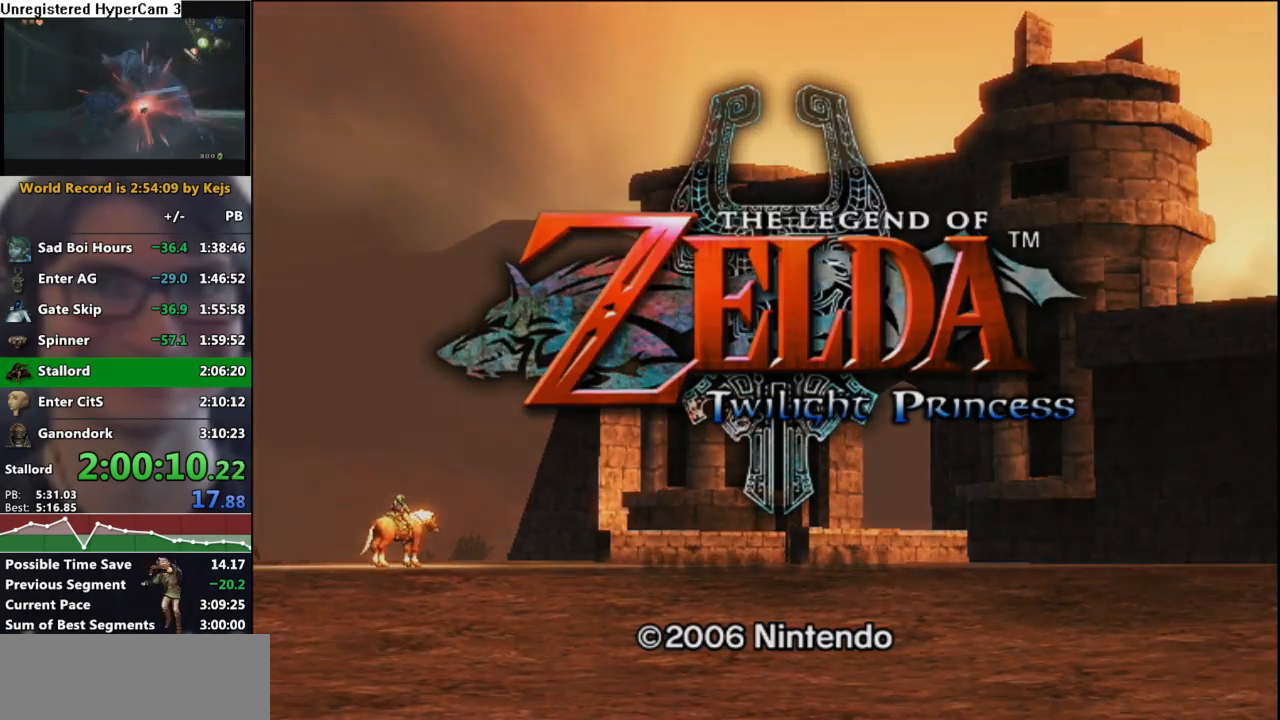
{"buttons": ["START"], "left_stick": "center", "right_stick": "center", "events": [[50, "START", "down"], [117, "START", "up"], [200, "START", "down"], [317, "START", "up"], [483, "START", "down"]]}
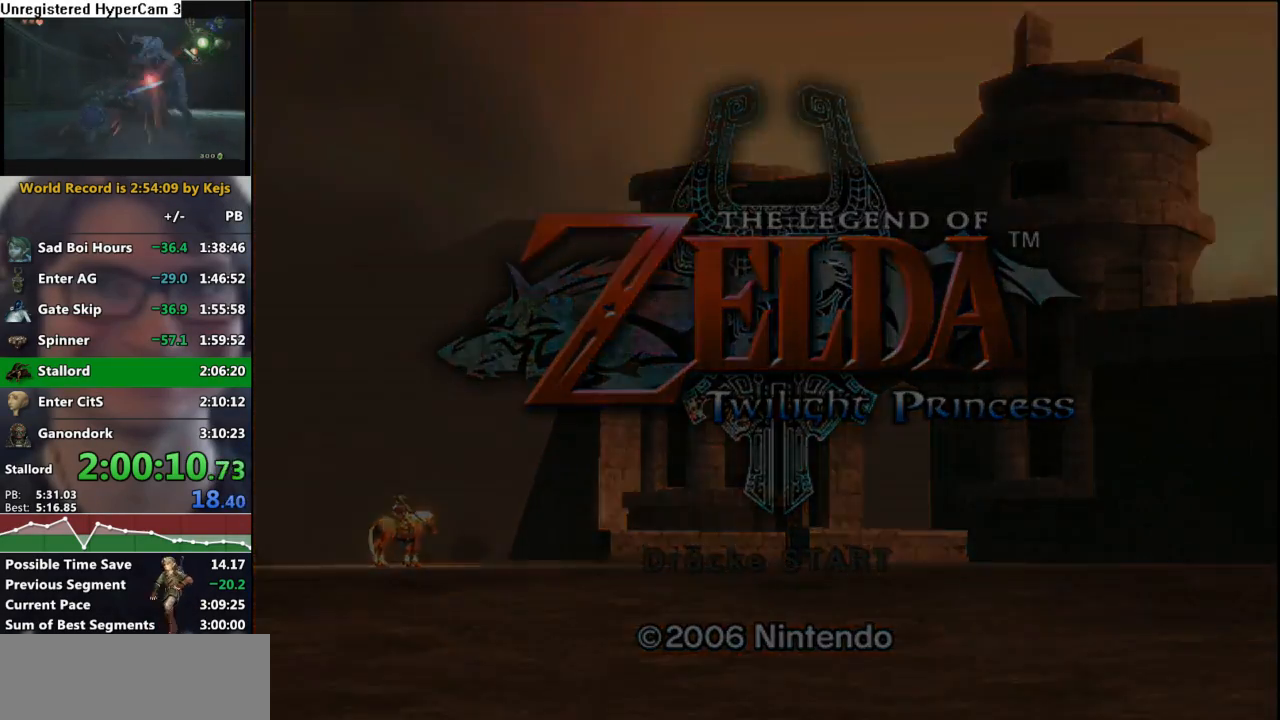
{"buttons": [], "left_stick": "center", "right_stick": "center", "events": [[100, "START", "up"], [183, "START", "down"], [300, "START", "up"], [383, "START", "down"], [500, "START", "up"]]}
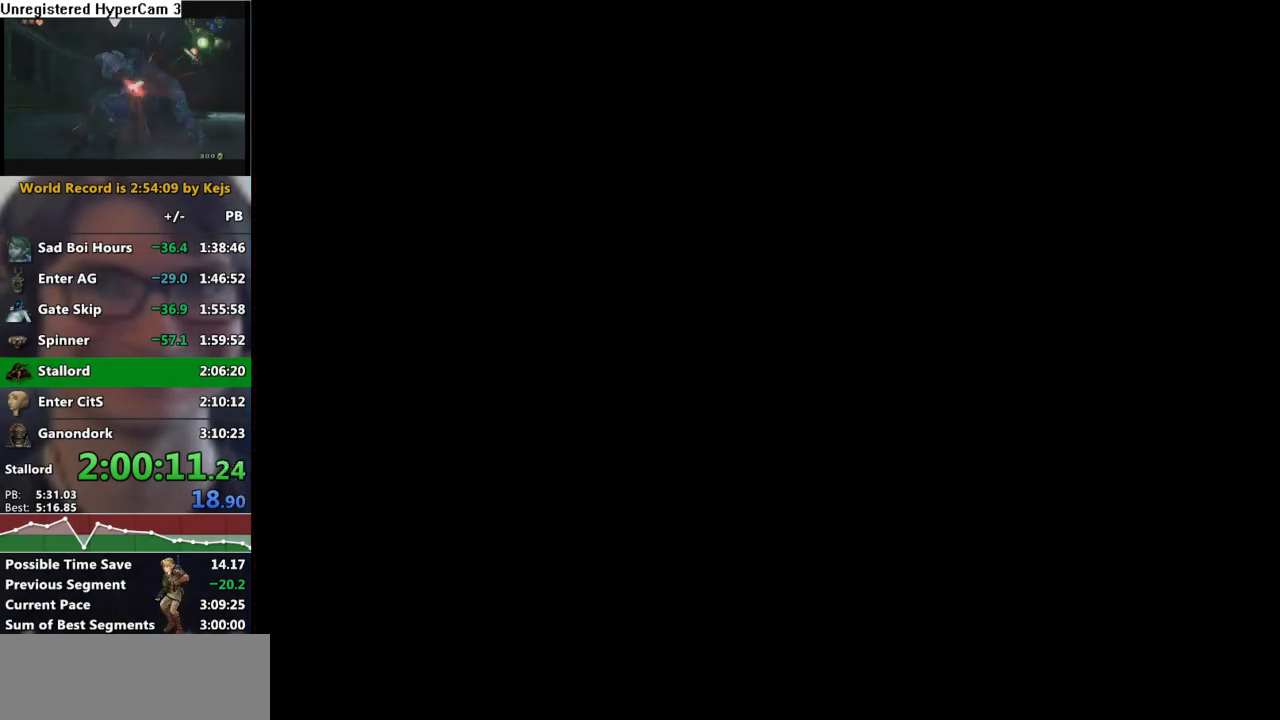
{"buttons": ["START"], "left_stick": "center", "right_stick": "center", "events": [[67, "START", "down"], [167, "START", "up"], [250, "START", "down"], [333, "START", "up"], [400, "START", "down"]]}
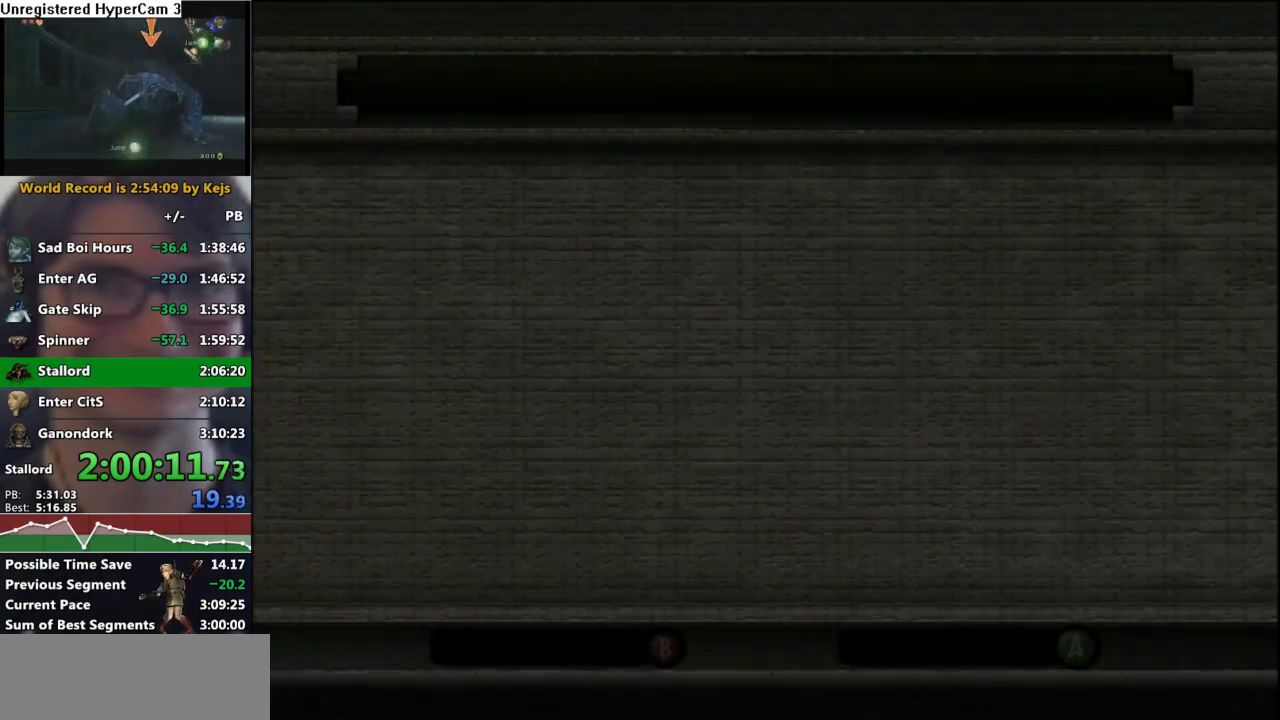
{"buttons": [], "left_stick": "center", "right_stick": "center", "events": [[17, "START", "up"], [83, "START", "down"], [183, "START", "up"], [267, "START", "down"], [350, "START", "up"]]}
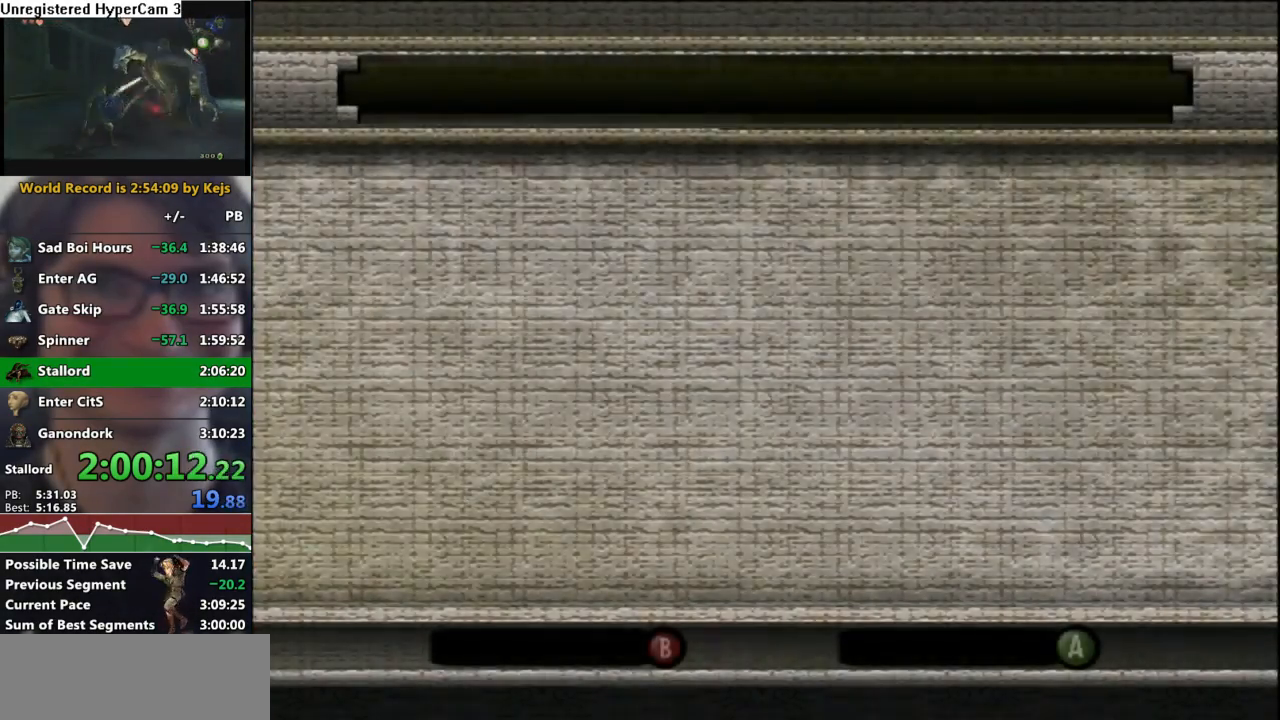
{"buttons": ["A"], "left_stick": "center", "right_stick": "center", "events": [[300, "A", "down"], [367, "A", "up"], [450, "A", "down"]]}
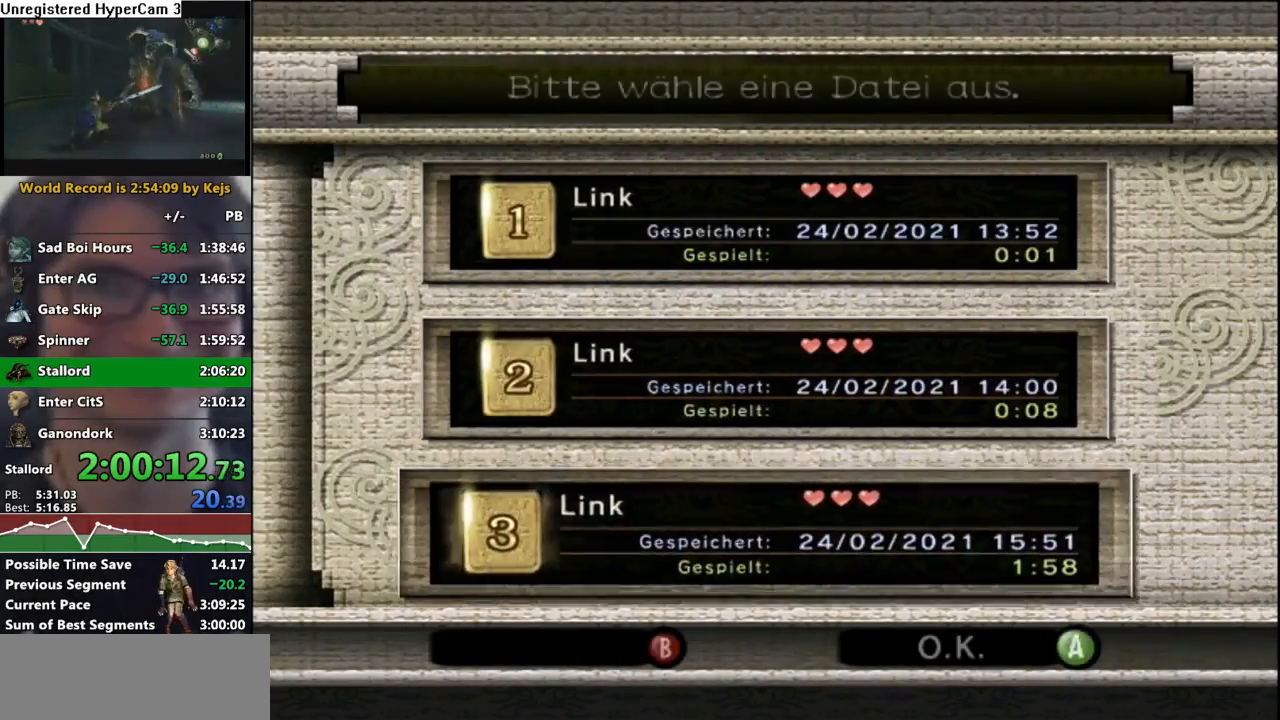
{"buttons": [], "left_stick": "center", "right_stick": "center", "events": [[17, "A", "up"], [83, "A", "down"], [150, "A", "up"], [383, "A", "down"], [450, "A", "up"]]}
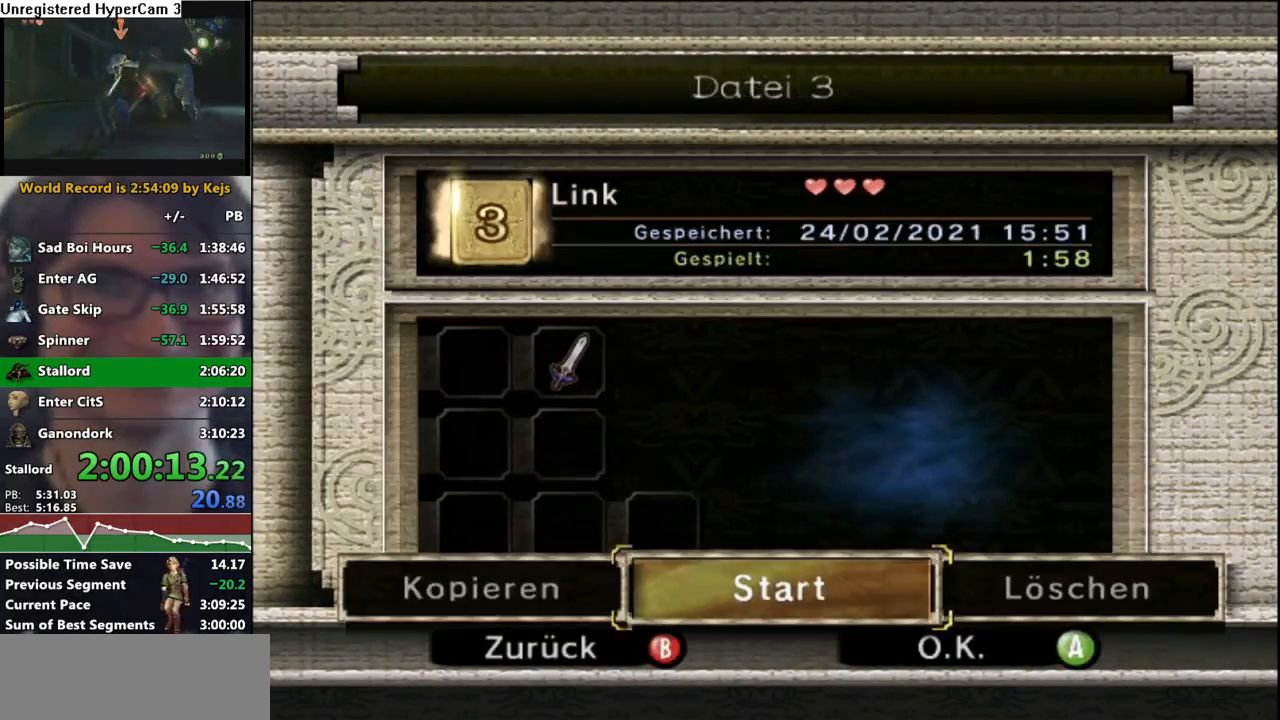
{"buttons": ["A"], "left_stick": "center", "right_stick": "center", "events": [[33, "A", "down"], [100, "A", "up"], [183, "A", "down"], [250, "A", "up"], [317, "A", "down"], [400, "A", "up"], [483, "A", "down"]]}
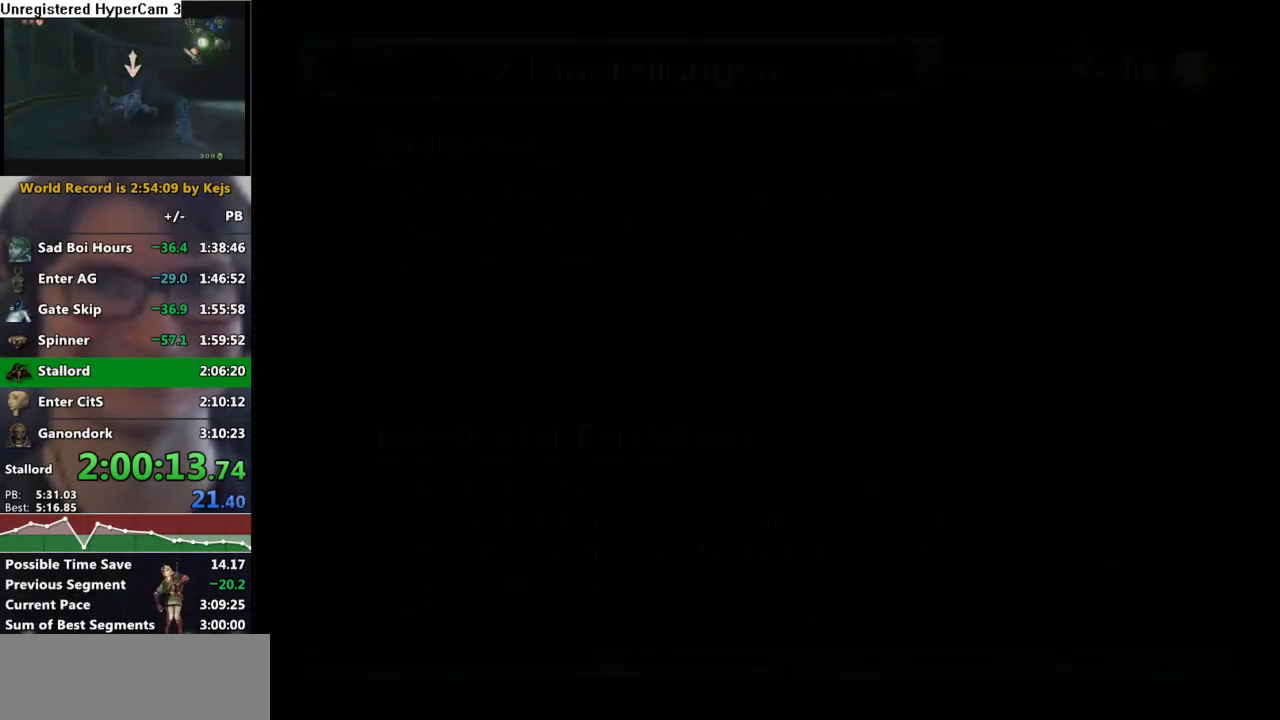
{"buttons": [], "left_stick": "center", "right_stick": "center", "events": [[50, "A", "up"], [117, "A", "down"], [200, "A", "up"], [283, "A", "down"], [350, "A", "up"], [400, "A", "down"], [500, "A", "up"]]}
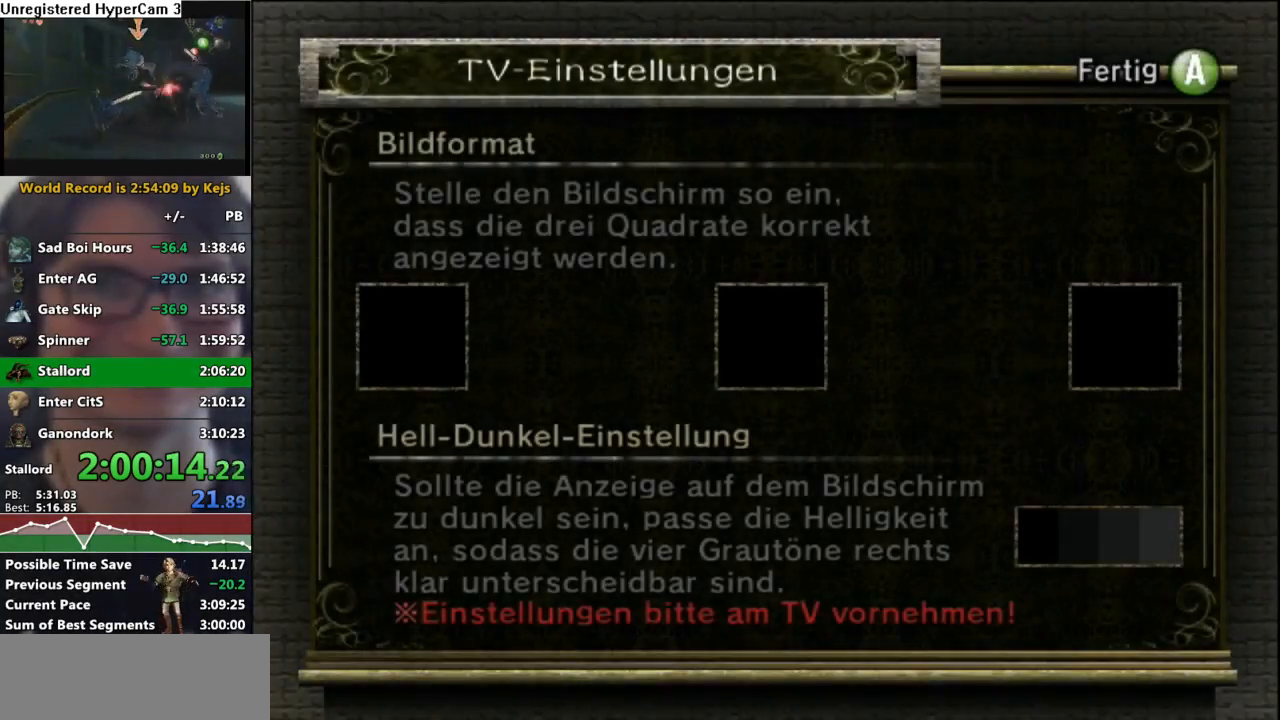
{"buttons": [], "left_stick": "center", "right_stick": "center", "events": [[83, "A", "down"], [133, "A", "up"], [233, "A", "down"], [283, "A", "up"], [383, "A", "down"], [450, "A", "up"]]}
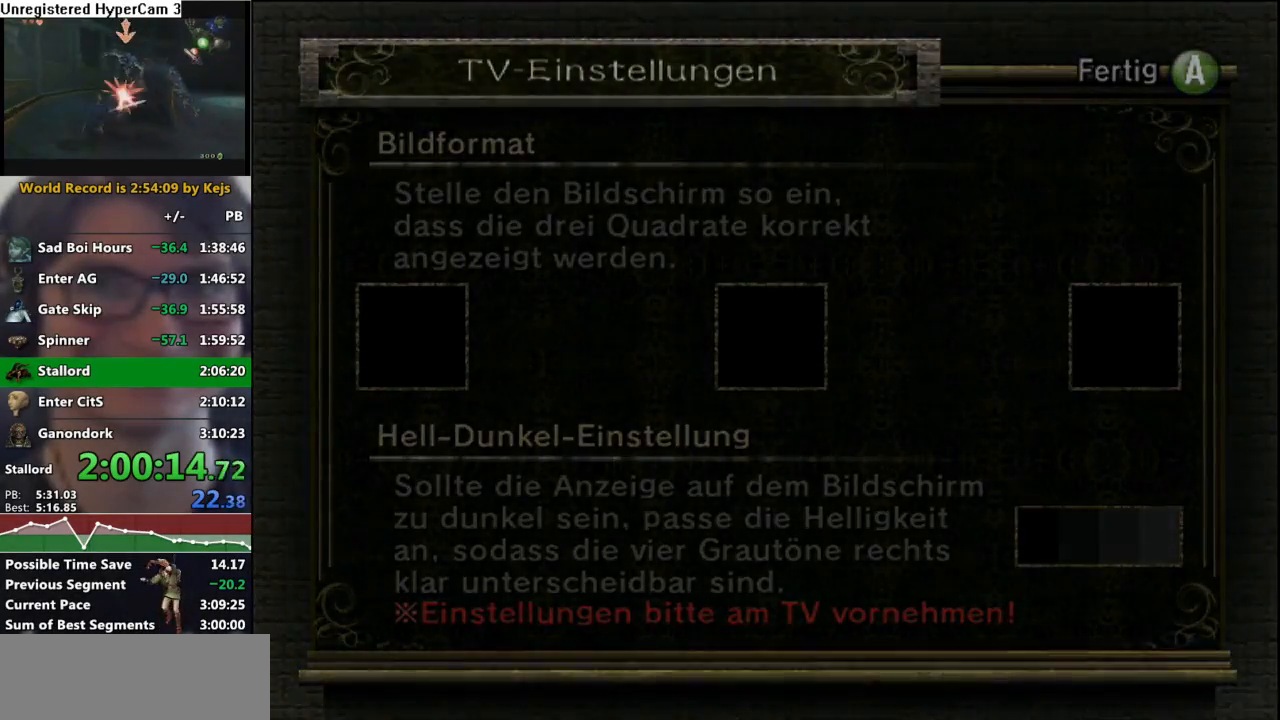
{"buttons": [], "left_stick": "center", "right_stick": "center", "events": [[17, "A", "down"], [100, "A", "up"]]}
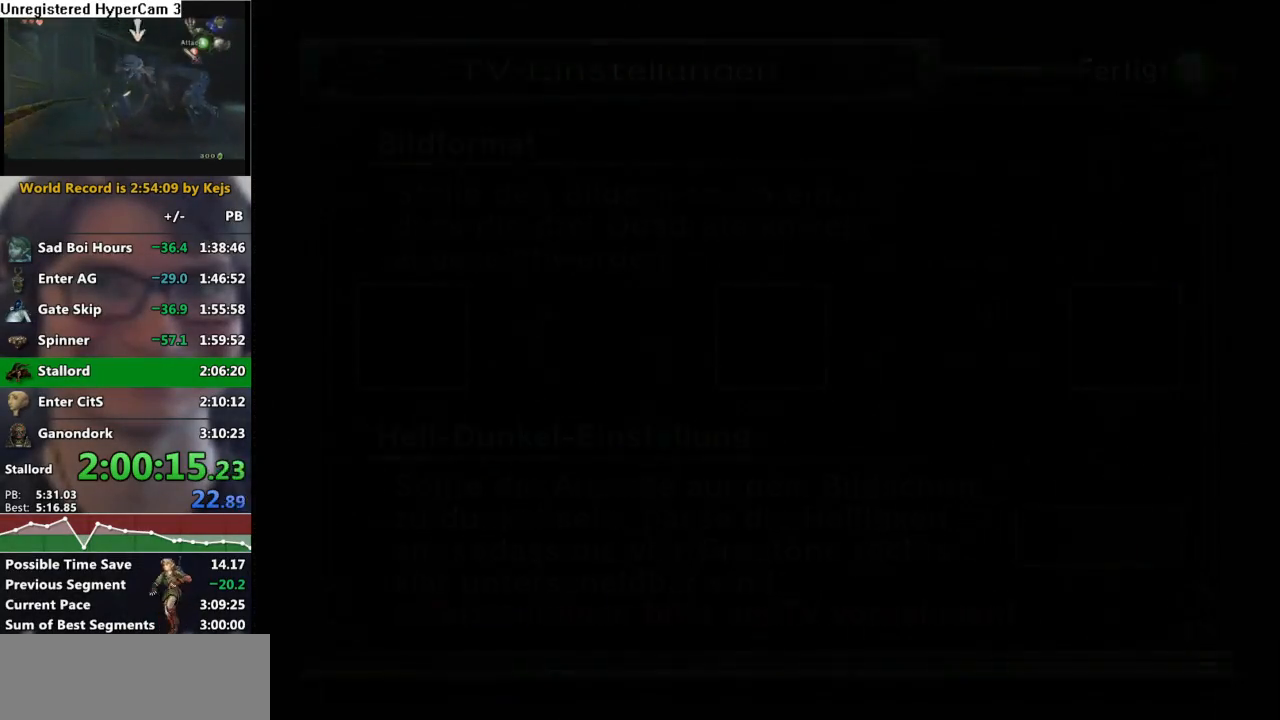
{"buttons": [], "left_stick": "center", "right_stick": "center", "events": []}
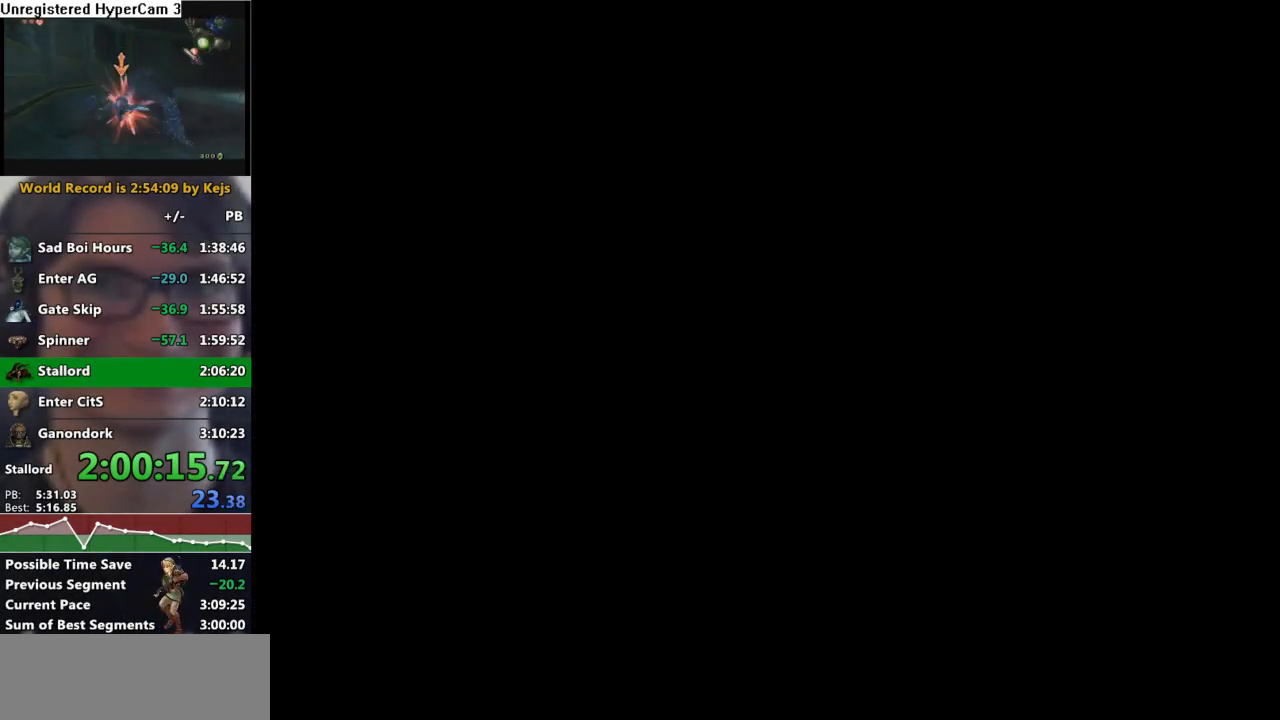
{"buttons": [], "left_stick": "center", "right_stick": "center", "events": []}
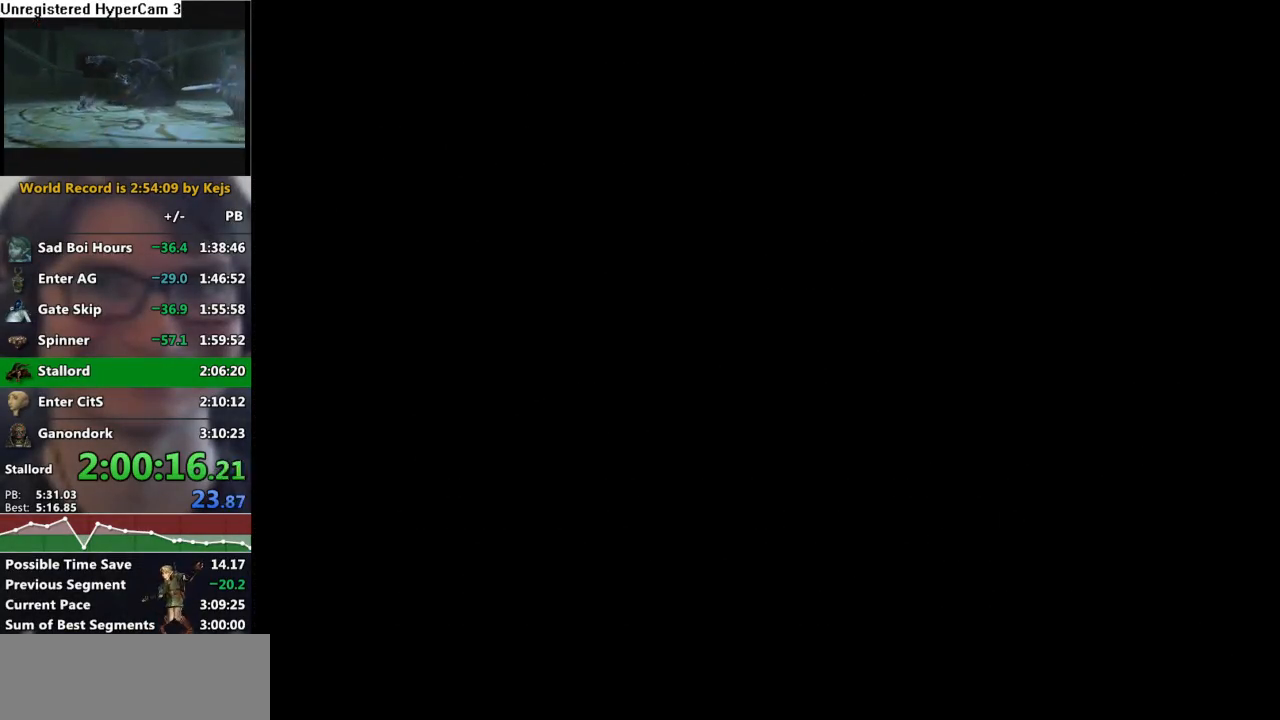
{"buttons": [], "left_stick": "center", "right_stick": "center", "events": []}